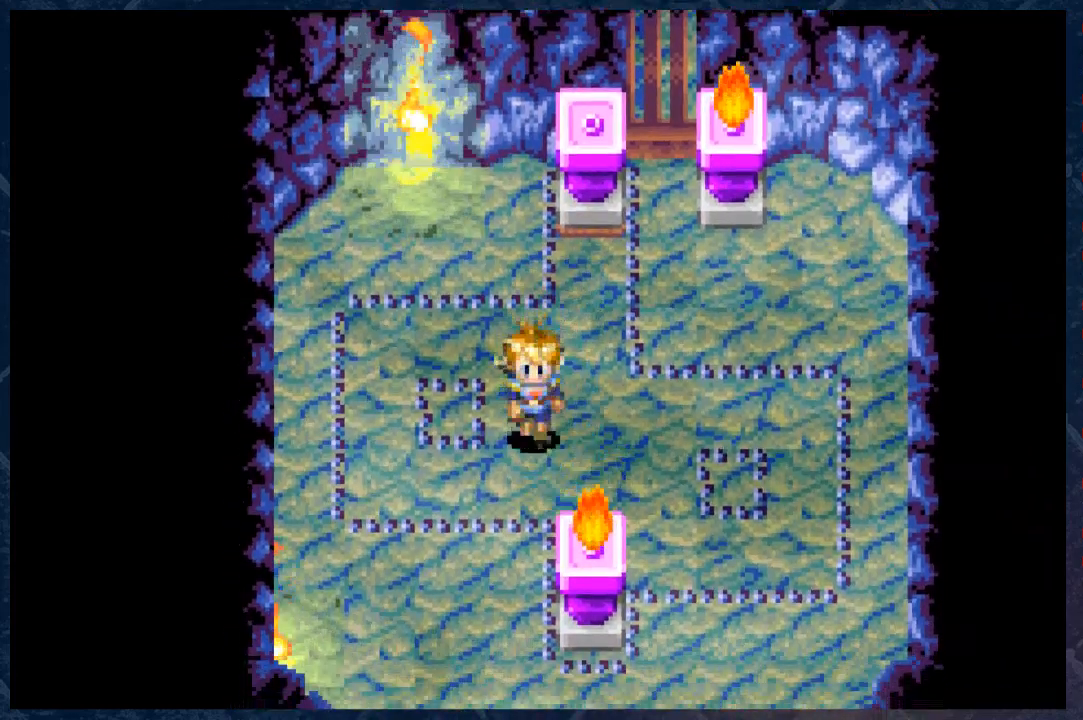
Gameplay with a controller (Xbox layout); each line is a JSON object with the inputs held at the frame after it. "events" lists button and stick changes between this image and that frame as [ms after this image, input, new state], when the widget could be followed in between.
{"buttons": ["R2"], "left_stick": "down-left", "right_stick": "center", "events": []}
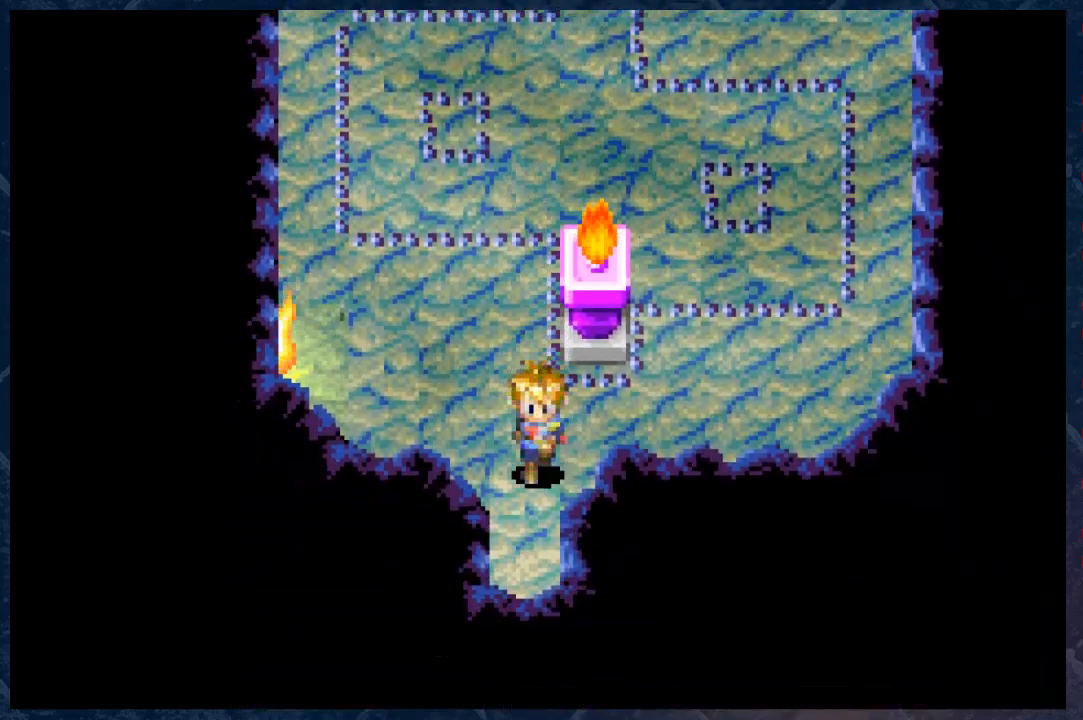
{"buttons": ["R2"], "left_stick": "center", "right_stick": "center", "events": [[467, "left_stick", "center"]]}
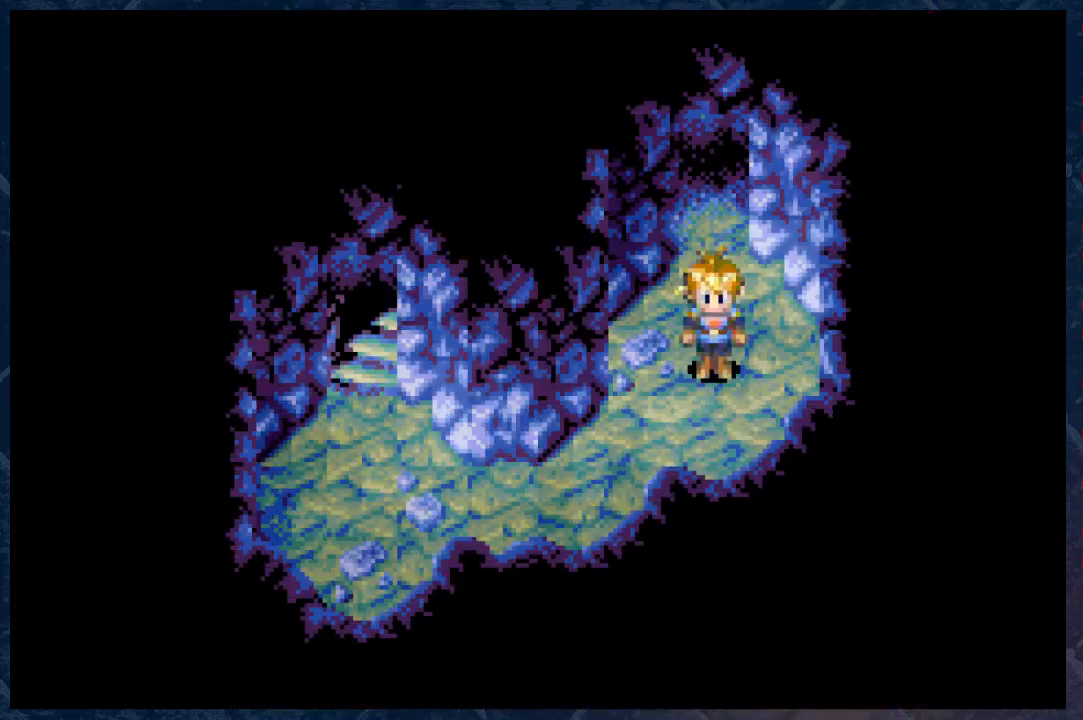
{"buttons": ["R2"], "left_stick": "up", "right_stick": "center", "events": [[100, "left_stick", "up"]]}
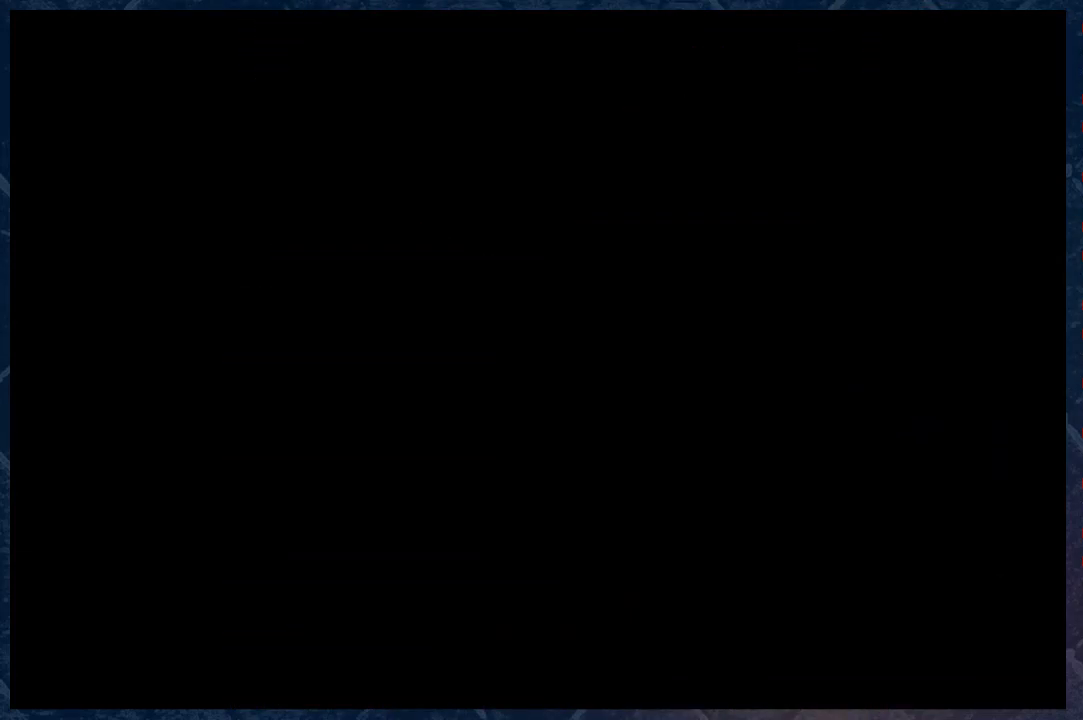
{"buttons": [], "left_stick": "up", "right_stick": "center", "events": [[167, "R2", "up"], [250, "left_stick", "center"], [417, "left_stick", "up"]]}
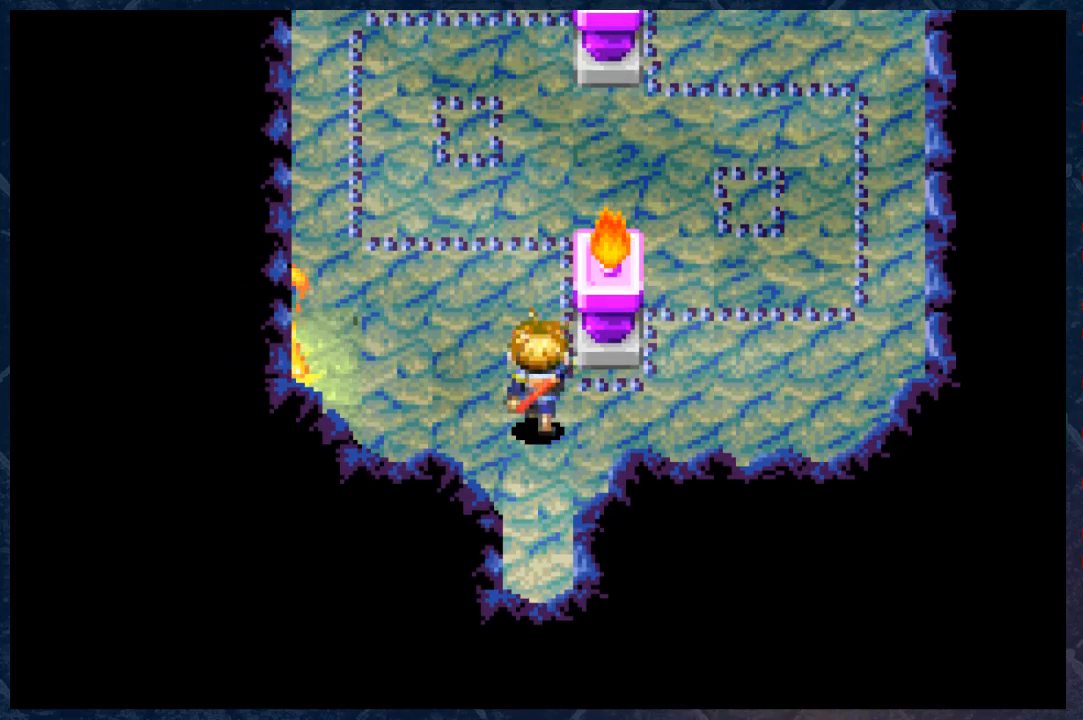
{"buttons": [], "left_stick": "center", "right_stick": "center", "events": [[400, "left_stick", "center"]]}
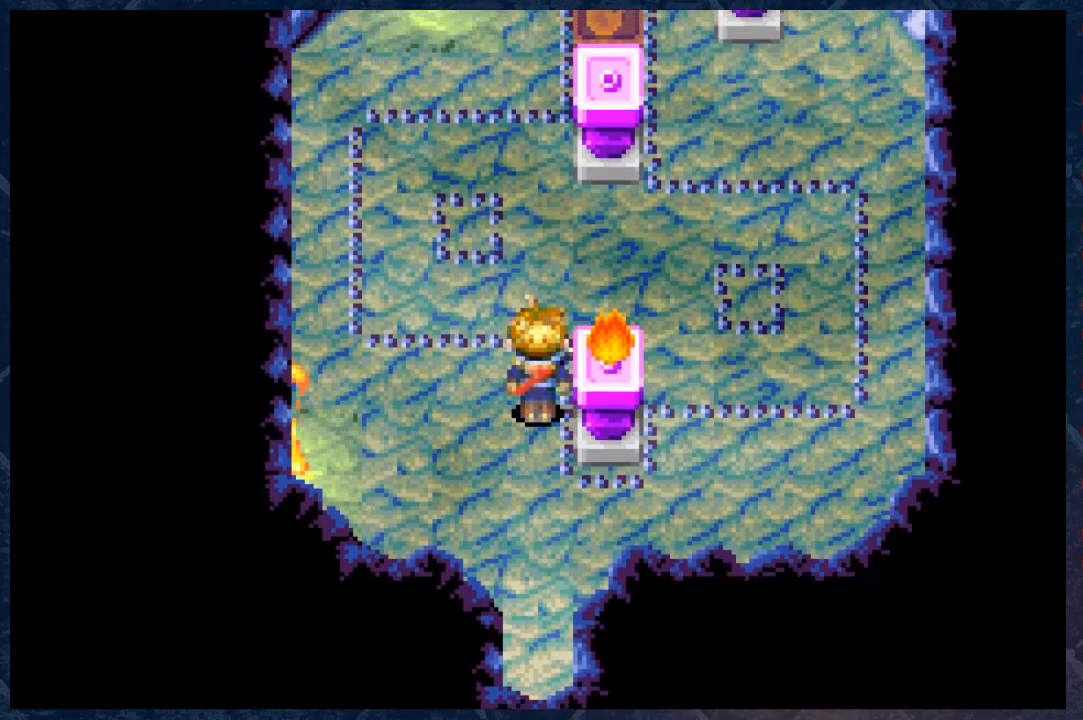
{"buttons": [], "left_stick": "center", "right_stick": "center", "events": [[117, "left_stick", "down"], [350, "left_stick", "center"]]}
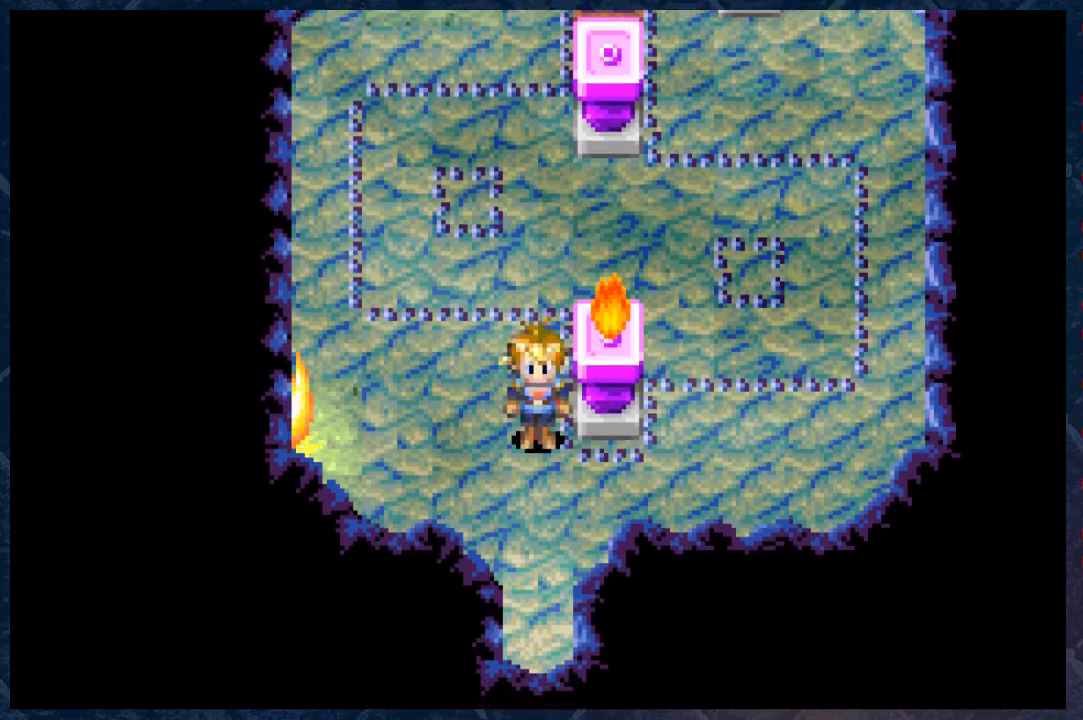
{"buttons": [], "left_stick": "right", "right_stick": "center", "events": [[450, "left_stick", "right"]]}
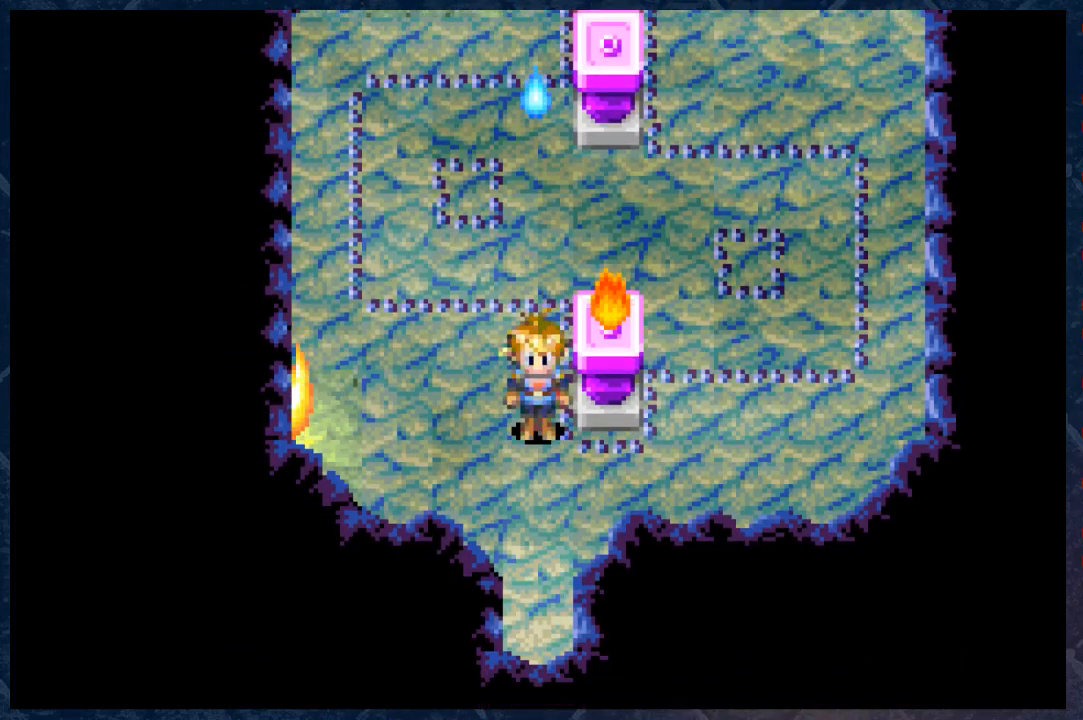
{"buttons": [], "left_stick": "center", "right_stick": "center", "events": [[100, "left_stick", "center"], [300, "left_stick", "right"], [433, "left_stick", "center"]]}
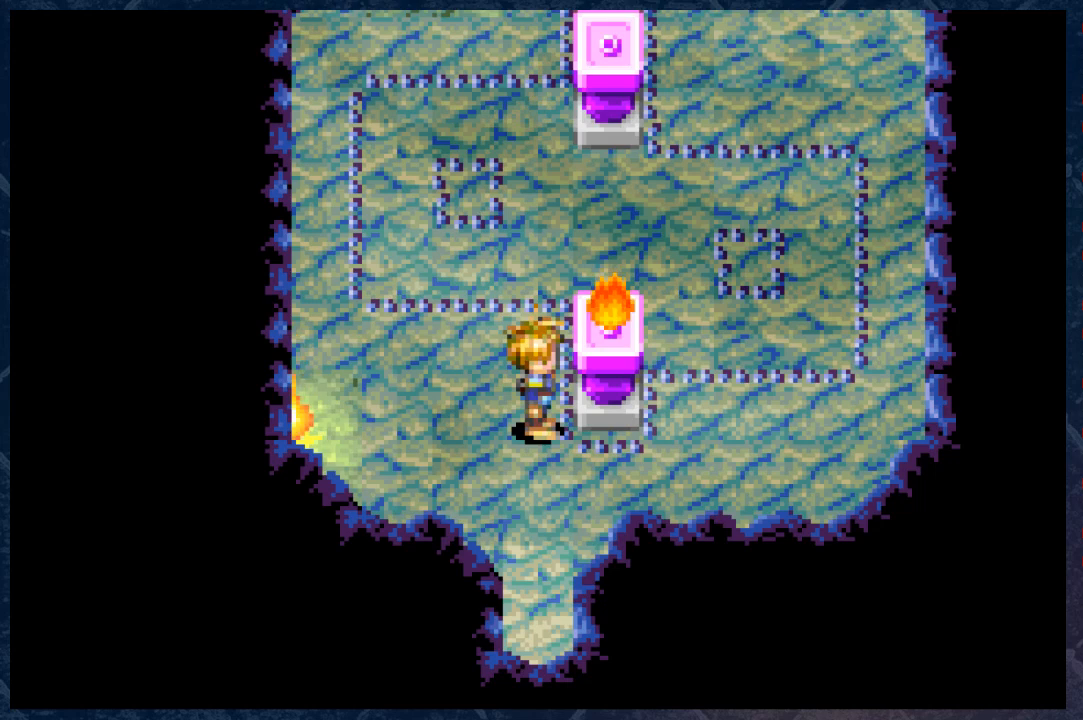
{"buttons": [], "left_stick": "right", "right_stick": "center", "events": [[317, "left_stick", "down"], [500, "left_stick", "right"]]}
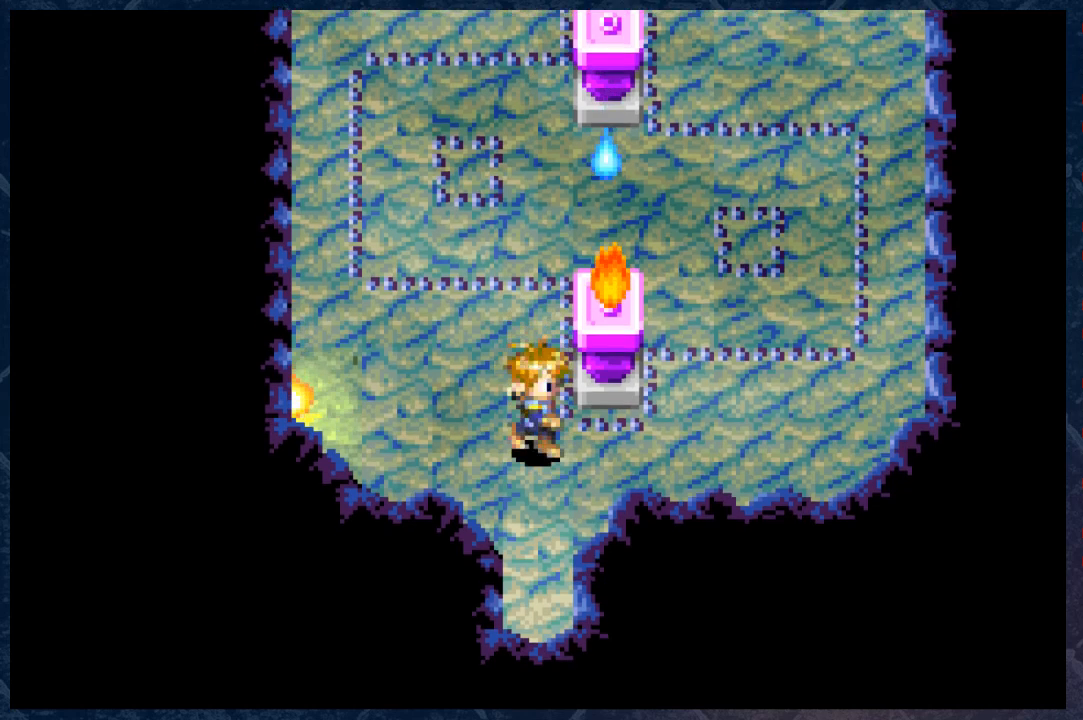
{"buttons": [], "left_stick": "up", "right_stick": "center", "events": [[50, "left_stick", "up-right"], [167, "left_stick", "up"]]}
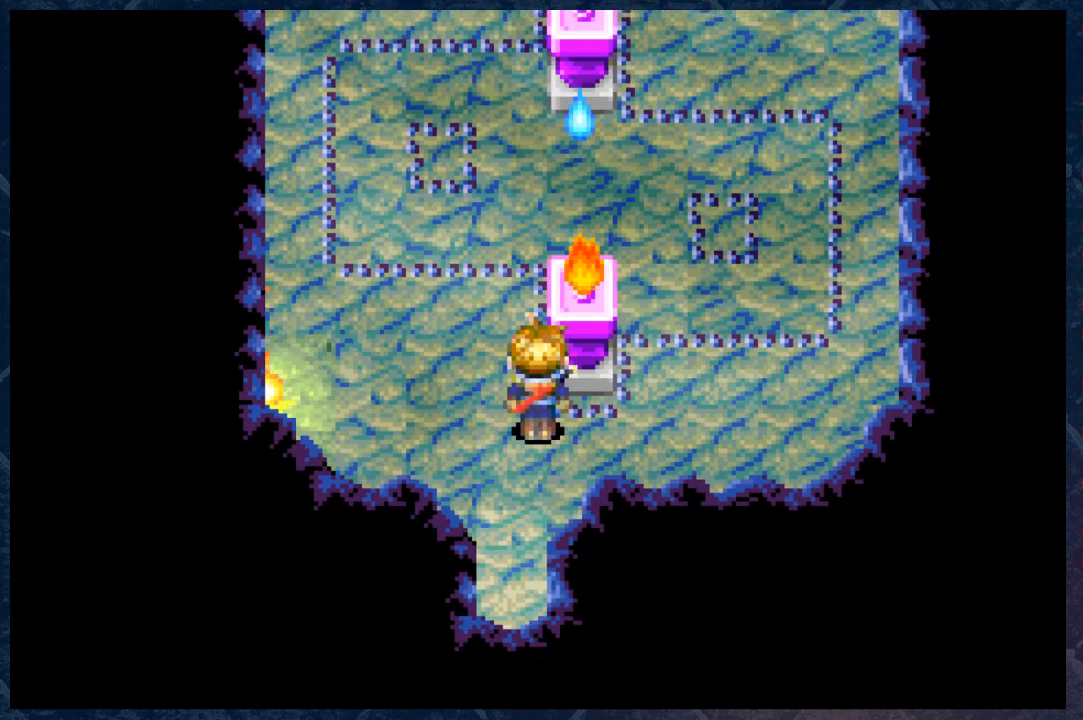
{"buttons": [], "left_stick": "up-right", "right_stick": "center", "events": [[433, "left_stick", "up-right"]]}
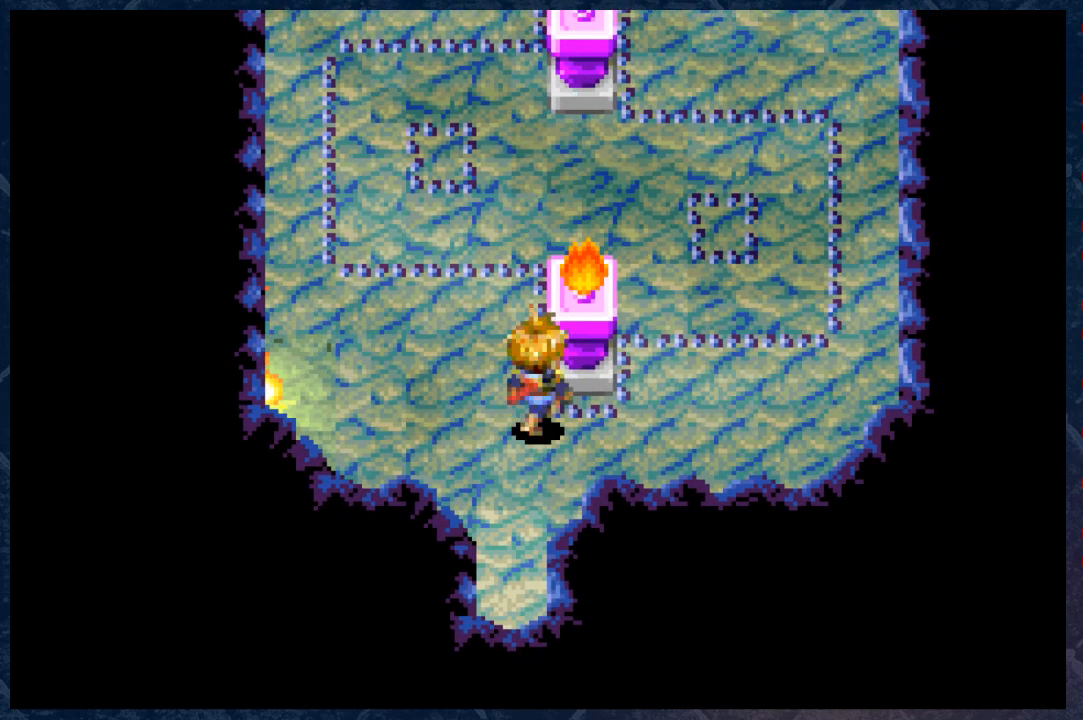
{"buttons": [], "left_stick": "up-right", "right_stick": "center", "events": [[100, "left_stick", "up"], [383, "left_stick", "right"], [483, "left_stick", "up-right"]]}
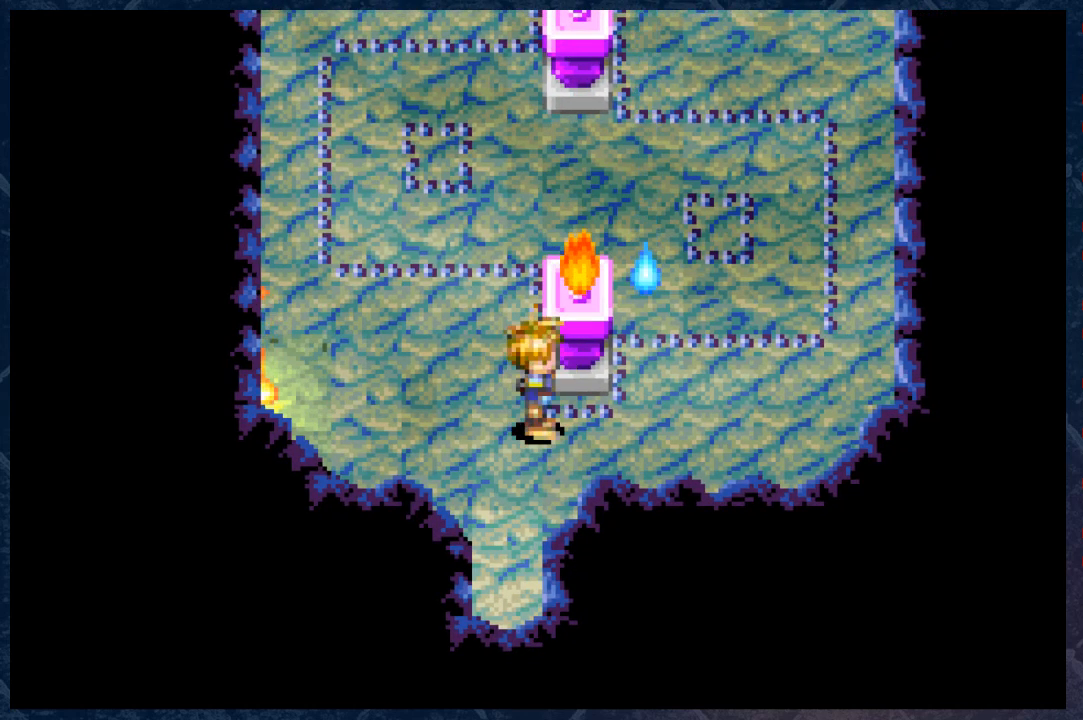
{"buttons": [], "left_stick": "down-right", "right_stick": "center", "events": [[17, "left_stick", "up"], [283, "left_stick", "down-right"]]}
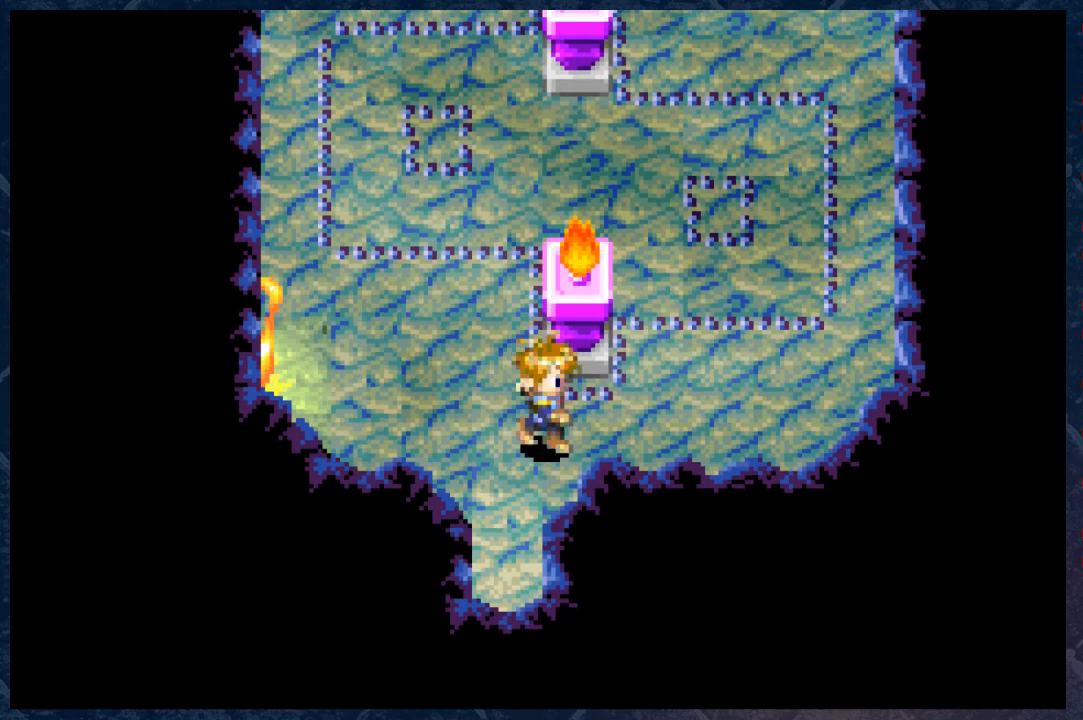
{"buttons": [], "left_stick": "up", "right_stick": "center", "events": [[50, "left_stick", "up"]]}
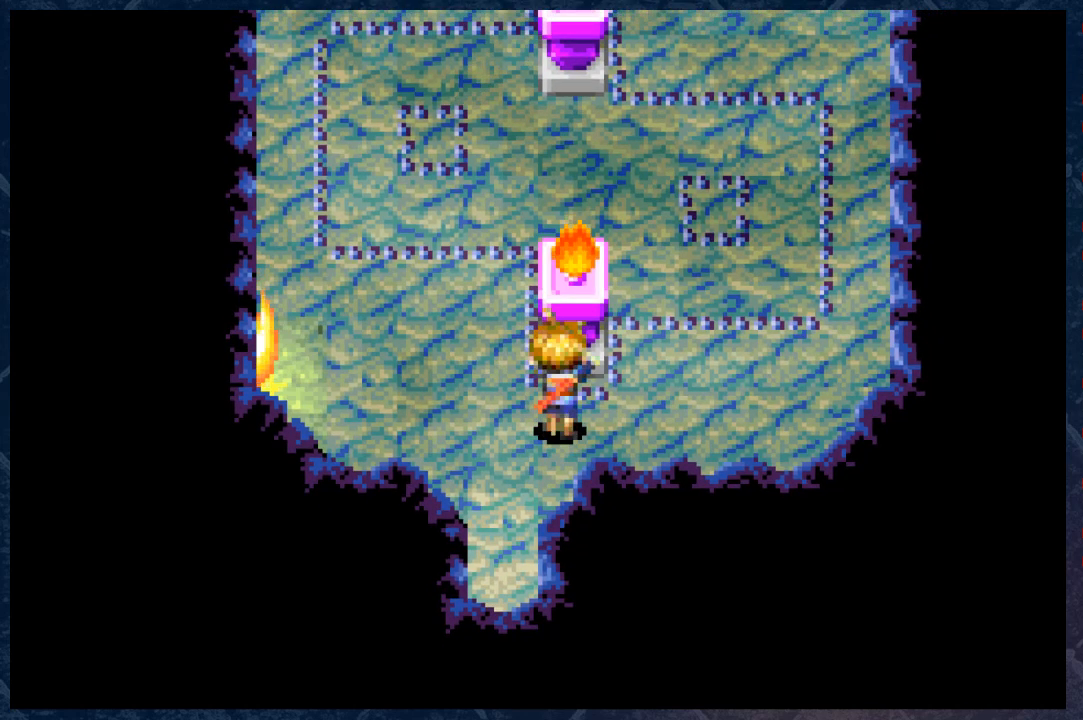
{"buttons": [], "left_stick": "up", "right_stick": "center", "events": []}
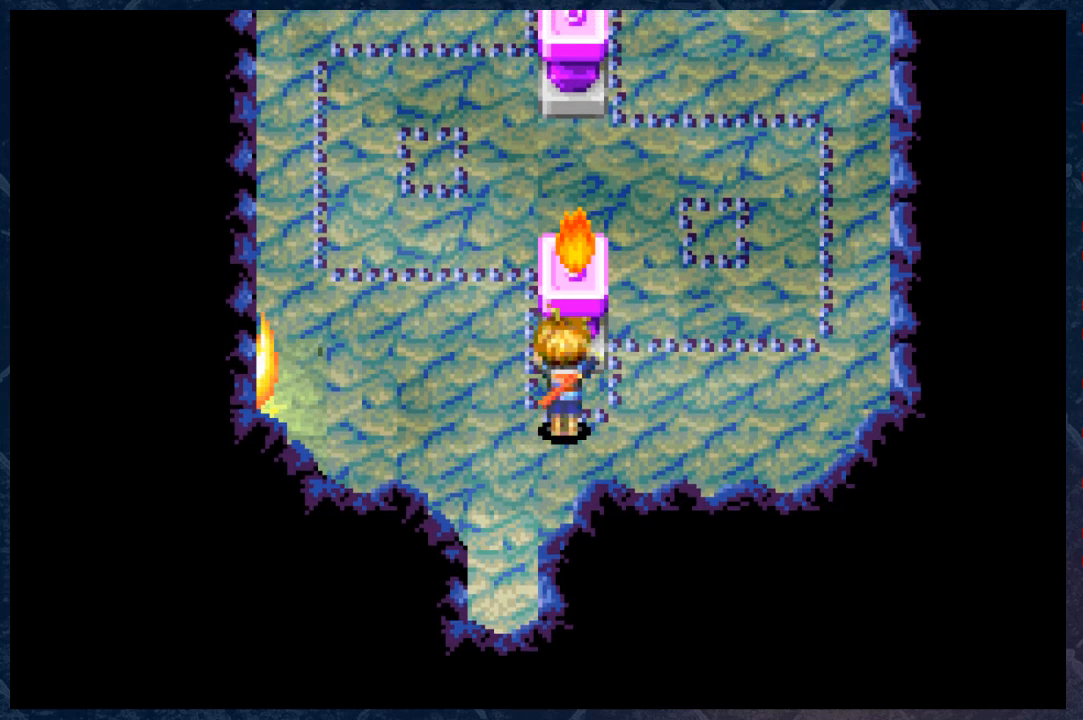
{"buttons": [], "left_stick": "up", "right_stick": "center", "events": []}
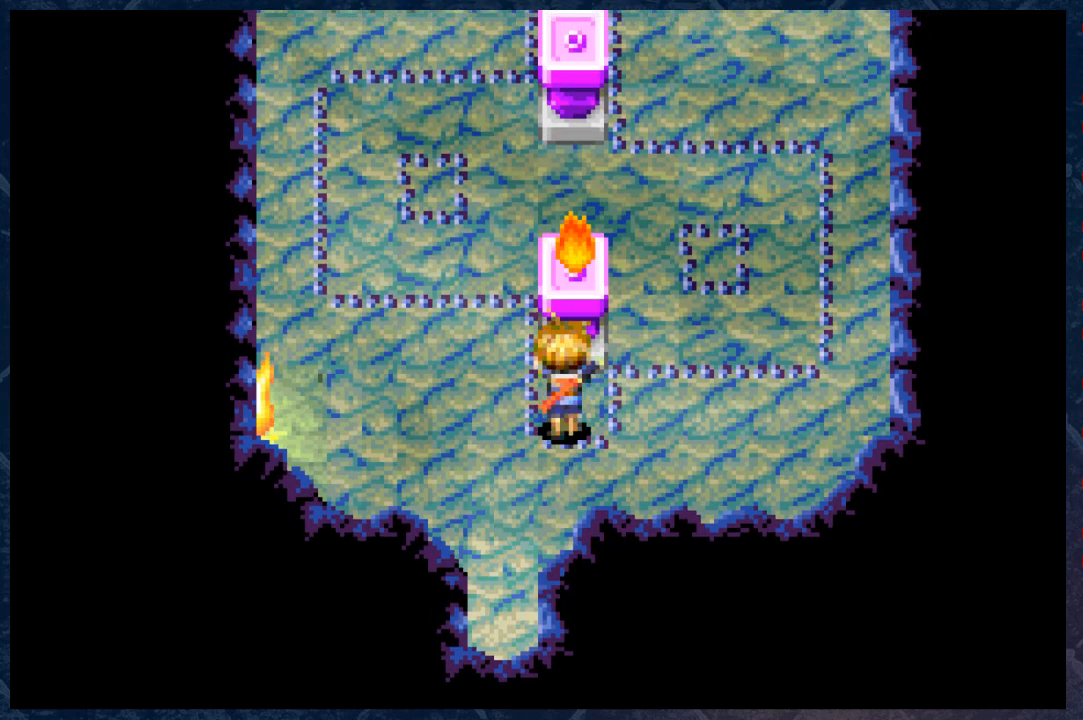
{"buttons": [], "left_stick": "up", "right_stick": "center", "events": []}
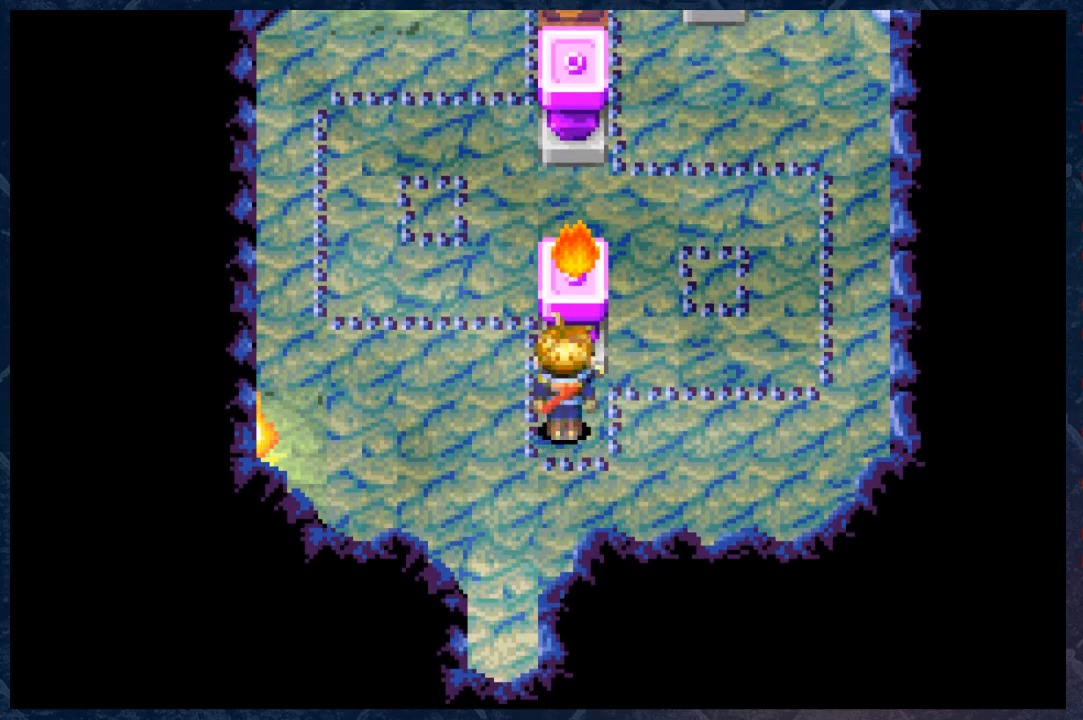
{"buttons": [], "left_stick": "up", "right_stick": "center", "events": []}
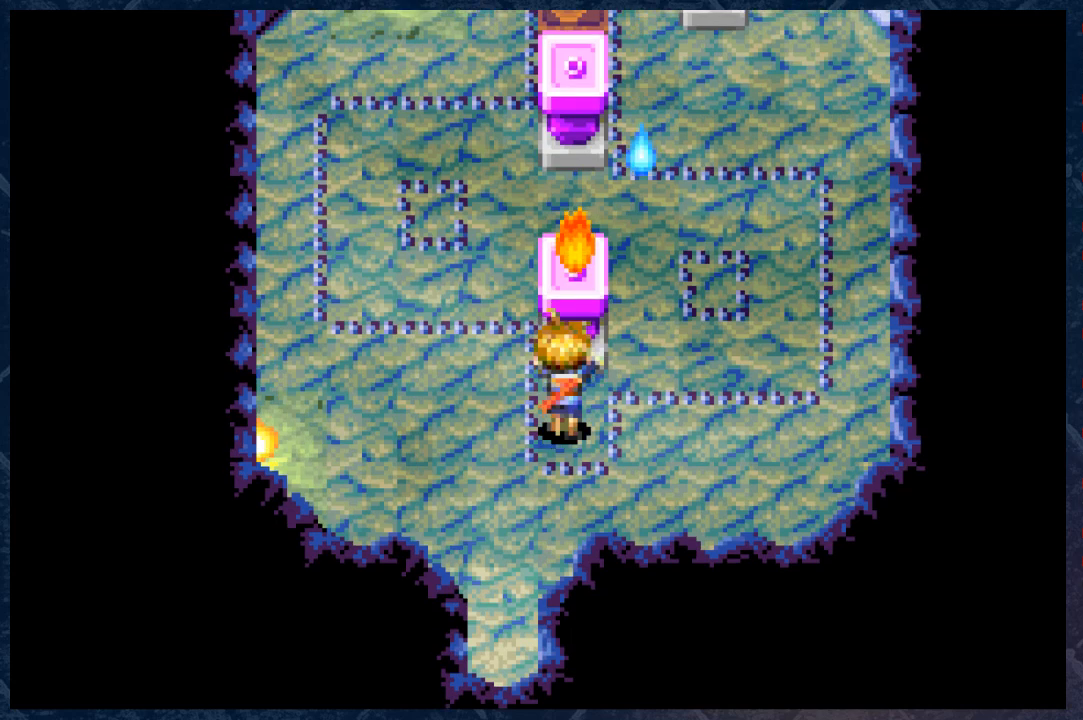
{"buttons": [], "left_stick": "up", "right_stick": "center", "events": []}
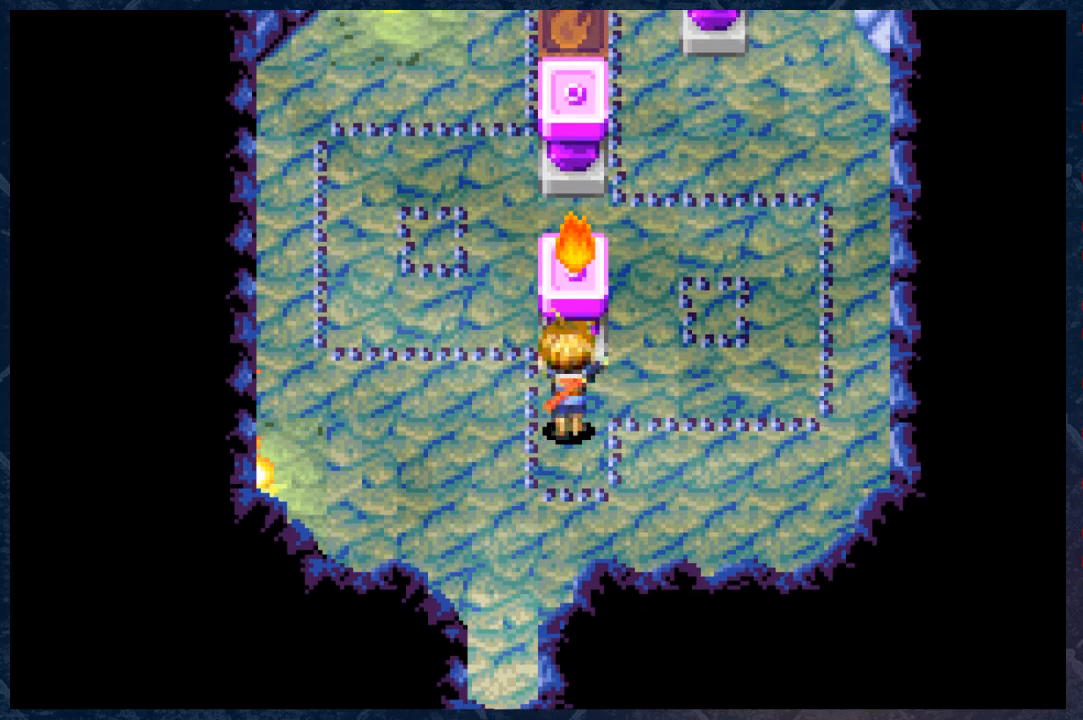
{"buttons": [], "left_stick": "center", "right_stick": "center", "events": [[167, "left_stick", "center"]]}
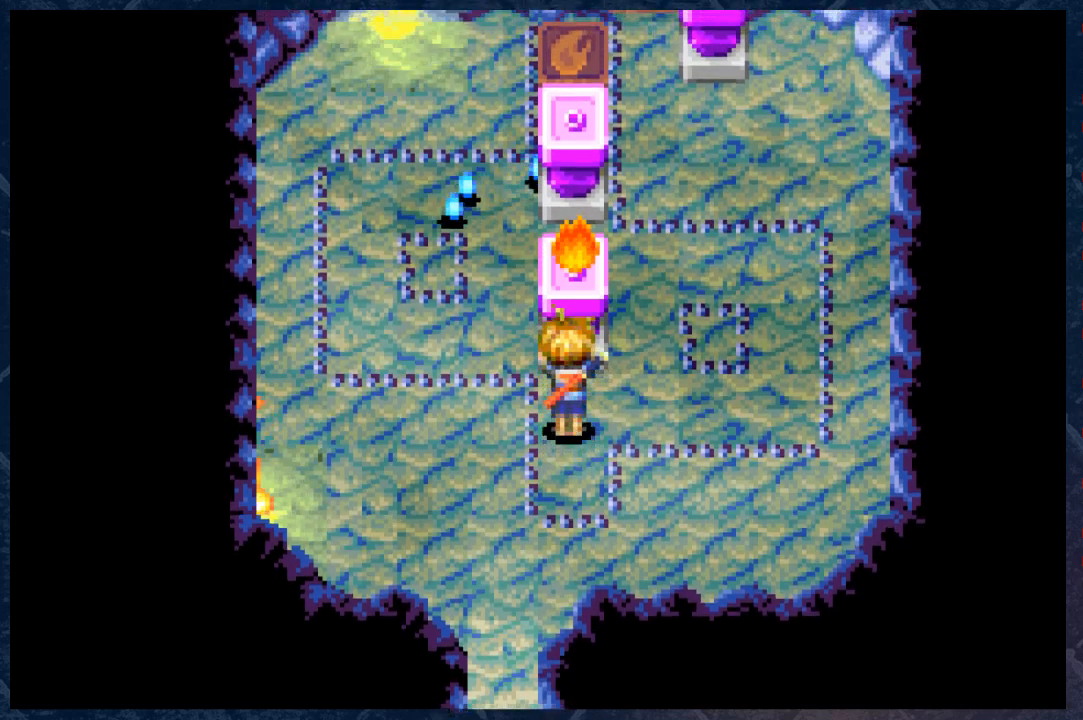
{"buttons": [], "left_stick": "left", "right_stick": "center", "events": [[33, "left_stick", "left"]]}
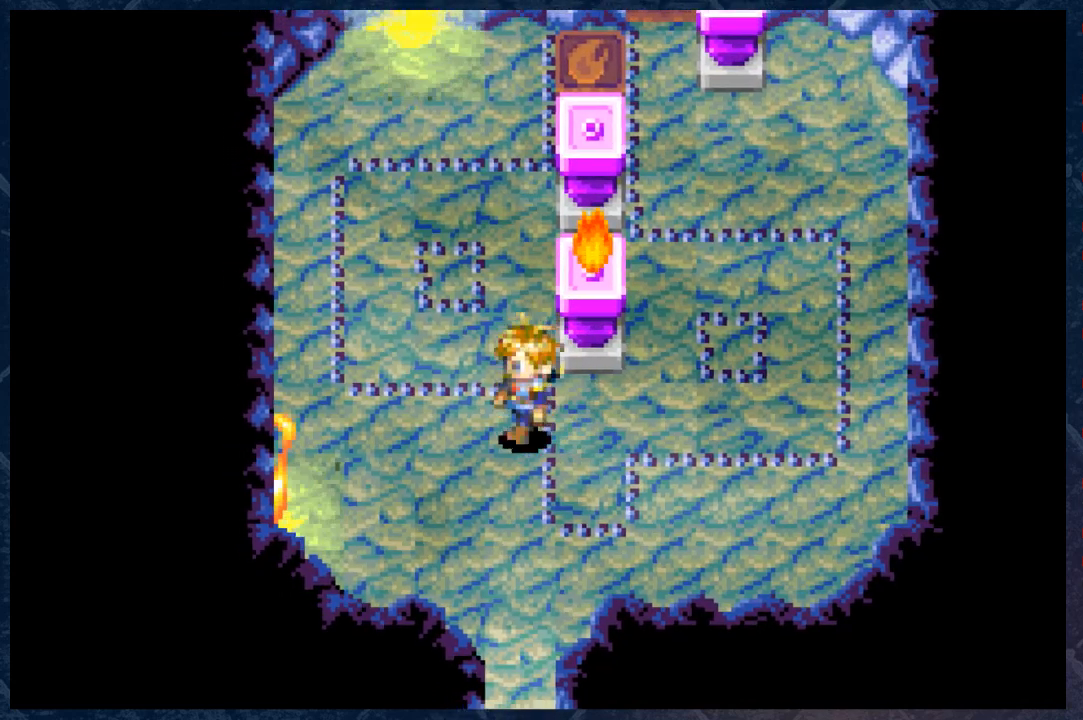
{"buttons": [], "left_stick": "up", "right_stick": "center", "events": [[83, "left_stick", "up-left"], [183, "left_stick", "up"]]}
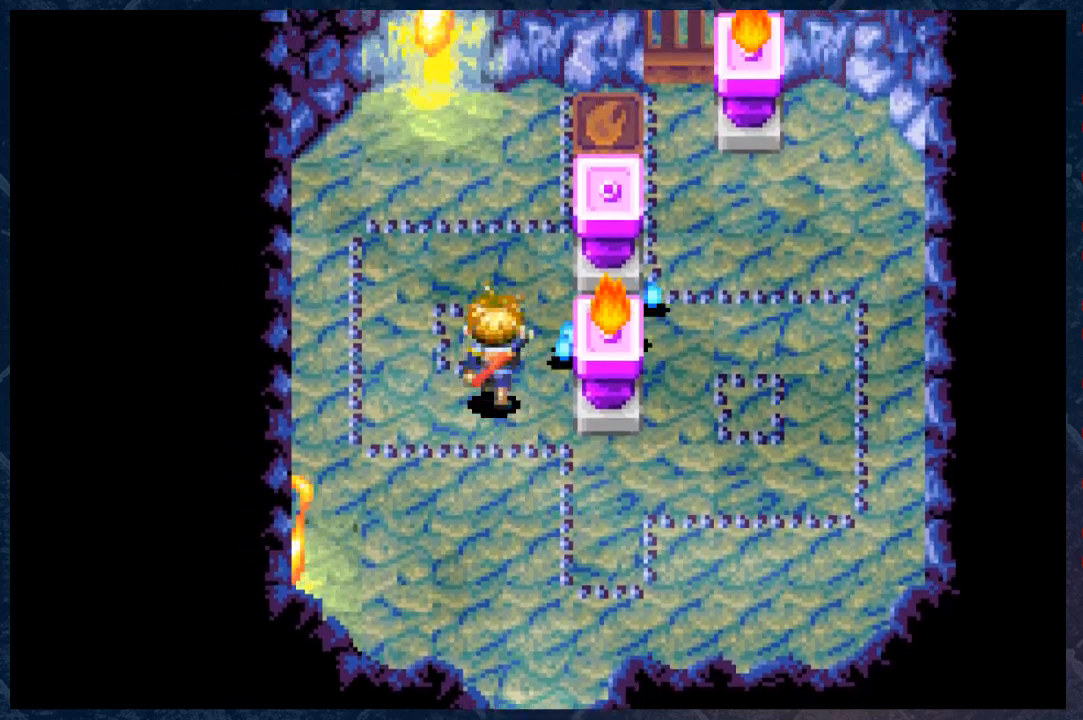
{"buttons": [], "left_stick": "right", "right_stick": "center", "events": [[33, "left_stick", "right"]]}
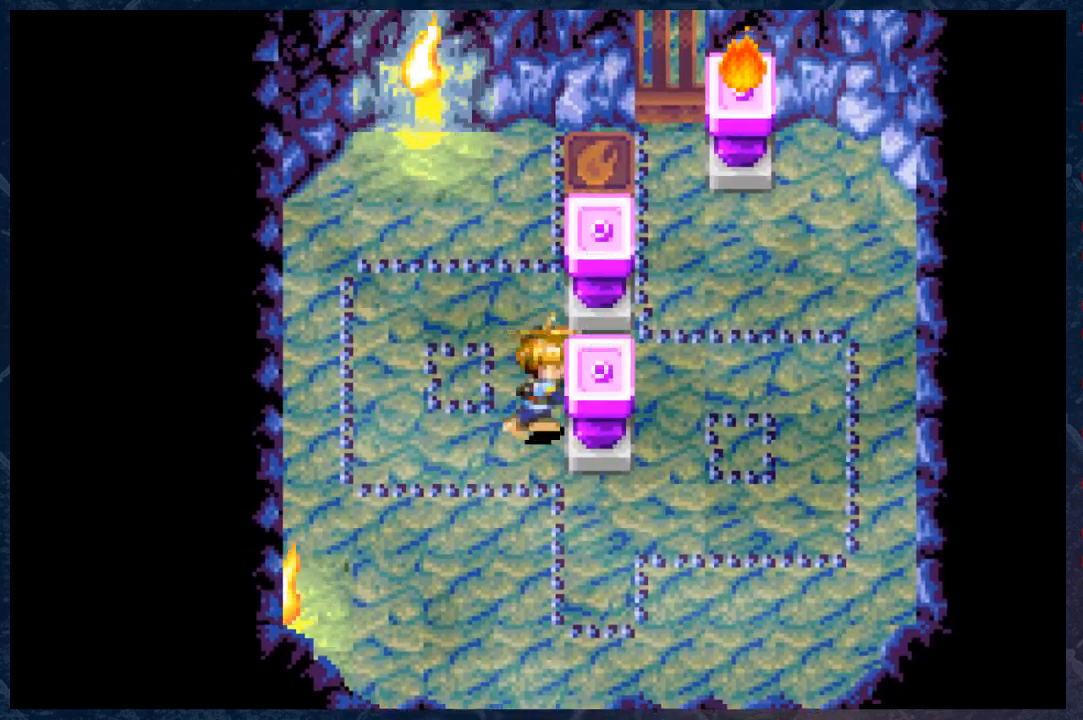
{"buttons": [], "left_stick": "right", "right_stick": "center", "events": []}
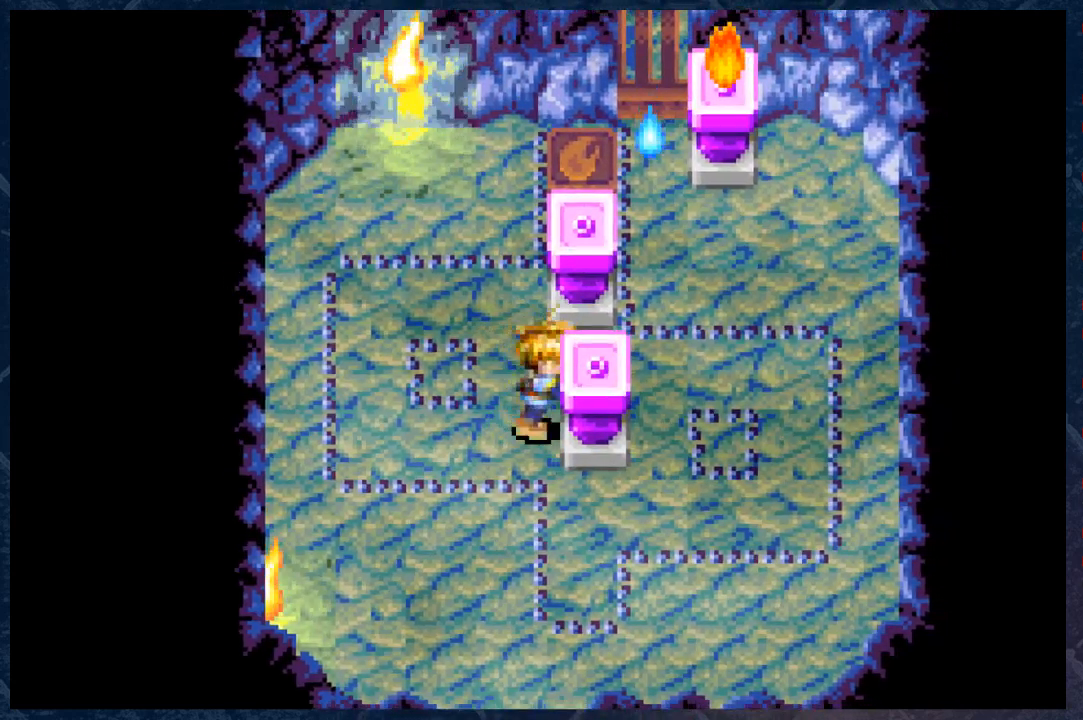
{"buttons": [], "left_stick": "center", "right_stick": "center", "events": [[183, "left_stick", "center"]]}
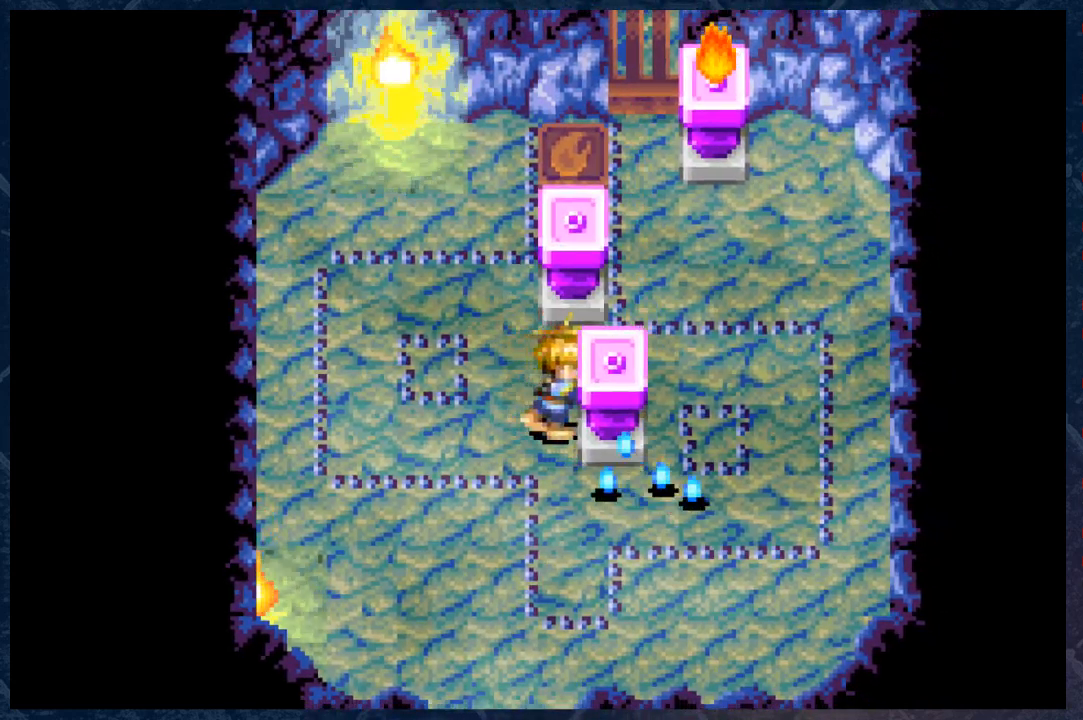
{"buttons": [], "left_stick": "center", "right_stick": "center", "events": []}
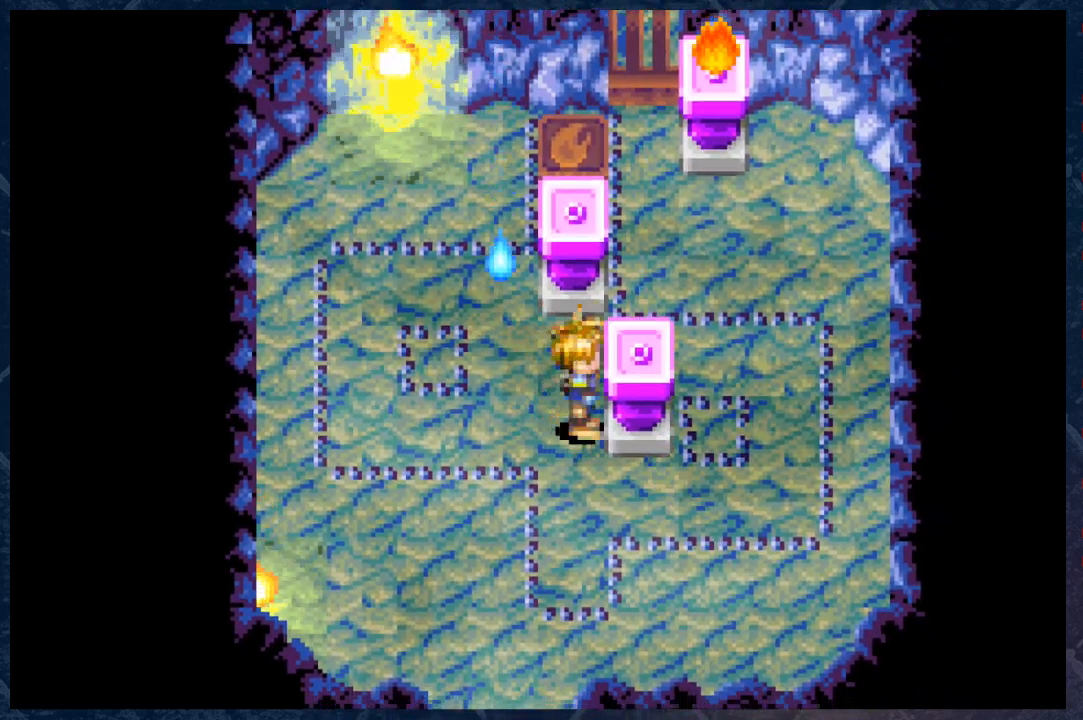
{"buttons": [], "left_stick": "center", "right_stick": "center", "events": []}
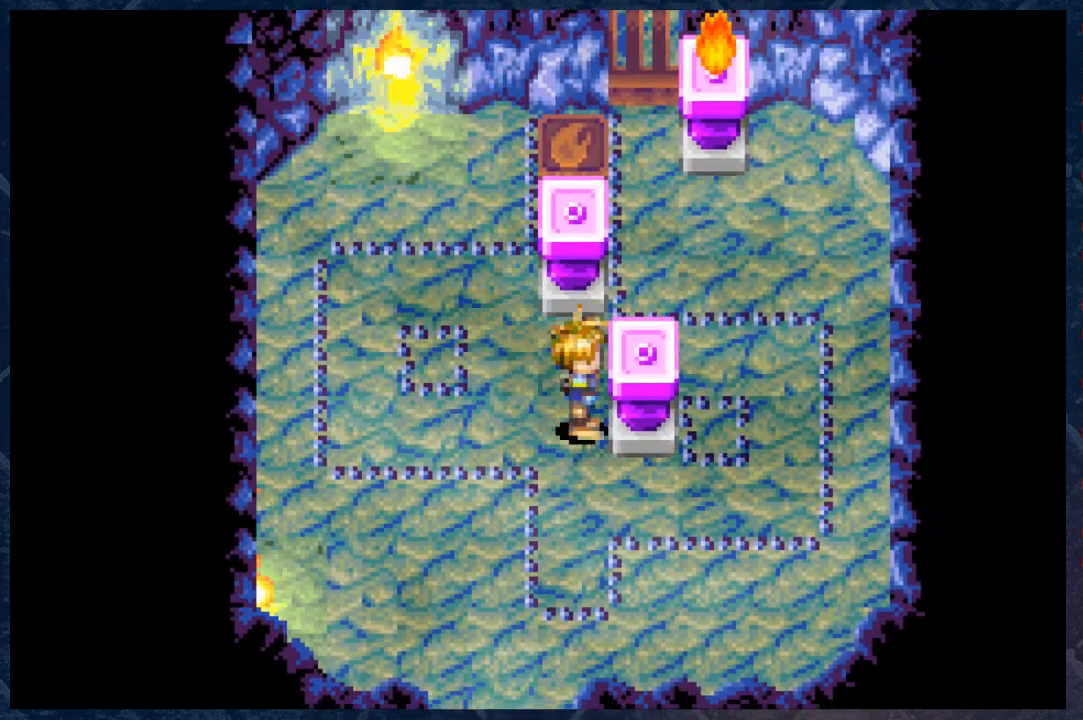
{"buttons": [], "left_stick": "center", "right_stick": "center", "events": []}
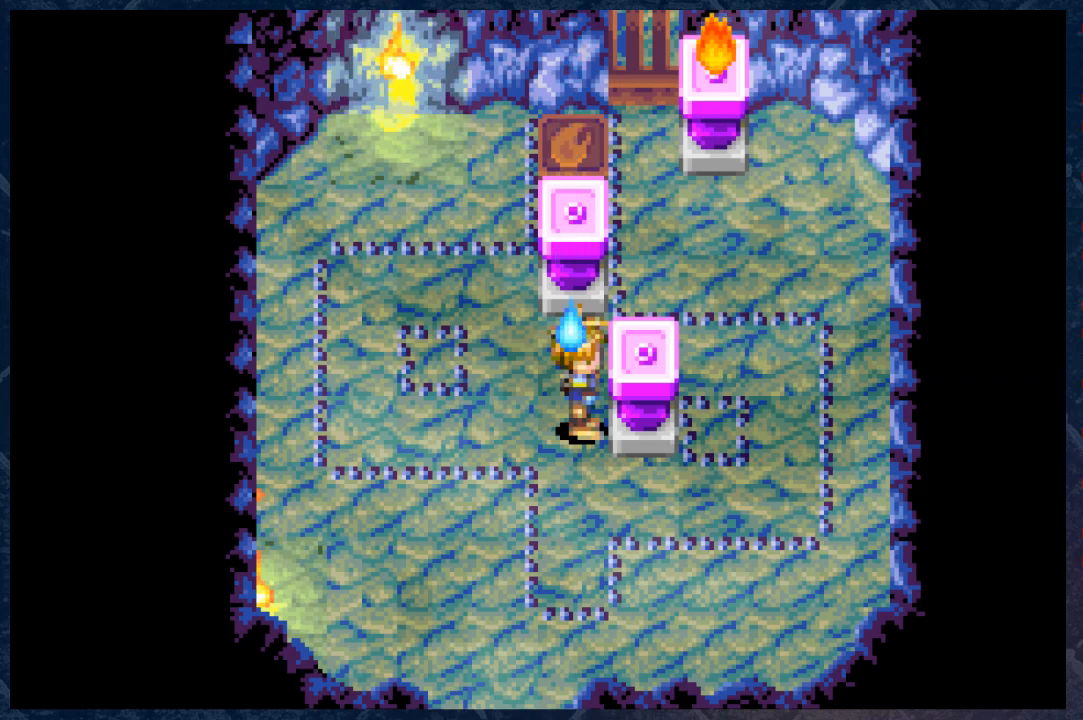
{"buttons": [], "left_stick": "center", "right_stick": "center", "events": []}
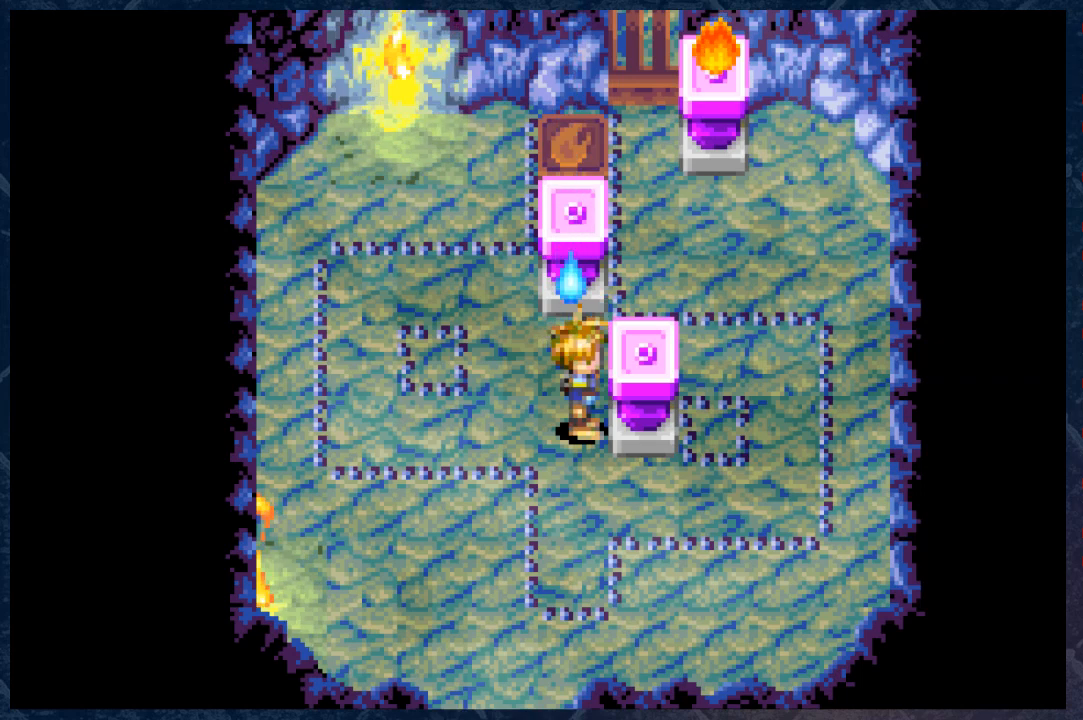
{"buttons": [], "left_stick": "center", "right_stick": "center", "events": []}
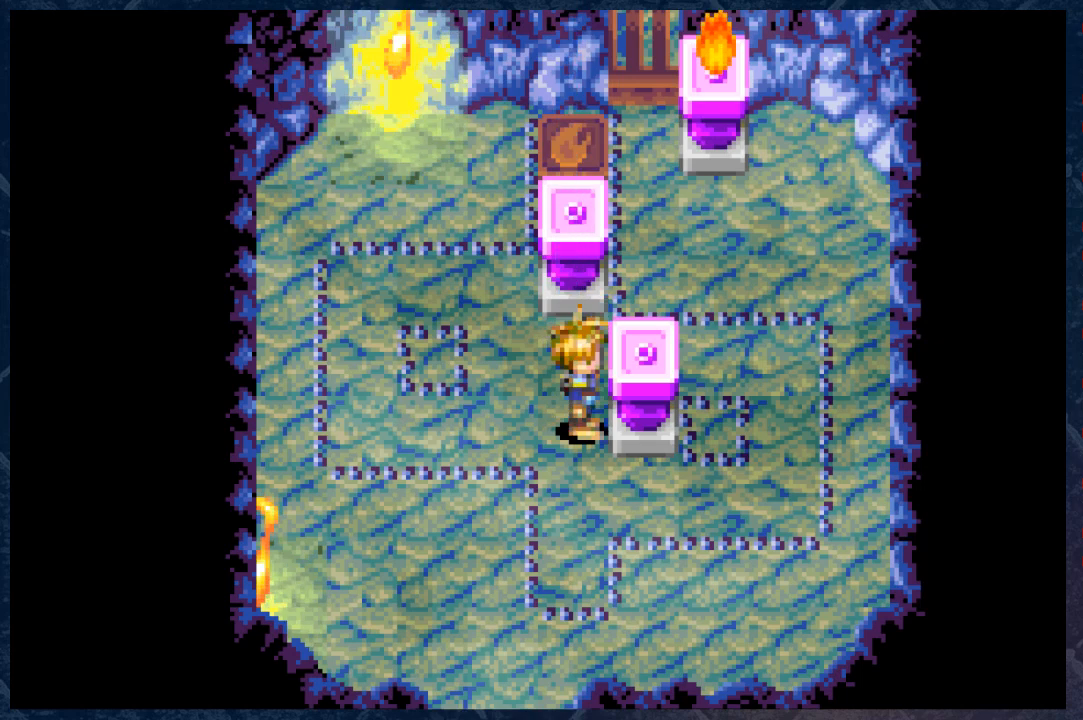
{"buttons": [], "left_stick": "center", "right_stick": "center", "events": []}